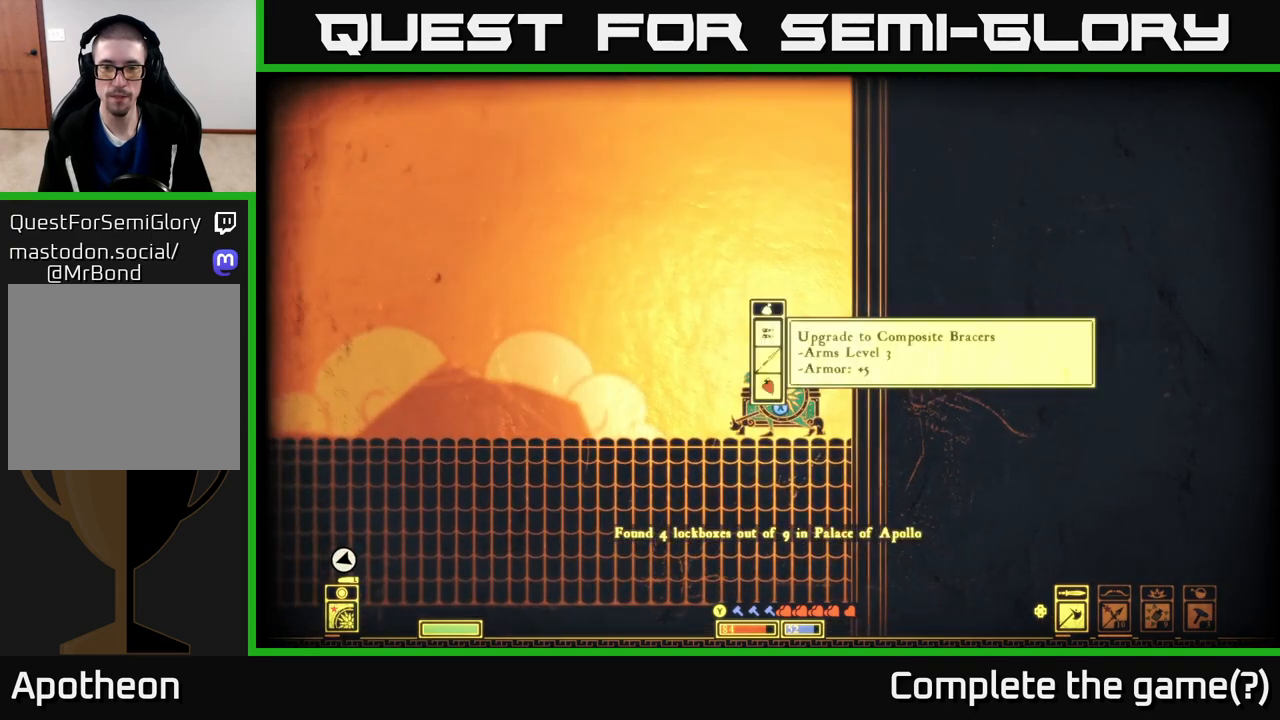
Gameplay with a controller (Xbox layout); each line is a JSON object with the inputs held at the frame after it. "events" lists button and stick changes between this image and that frame as [ms after this image, input, new state], when the widget could be followed in between.
{"buttons": [], "left_stick": "center", "right_stick": "center", "events": []}
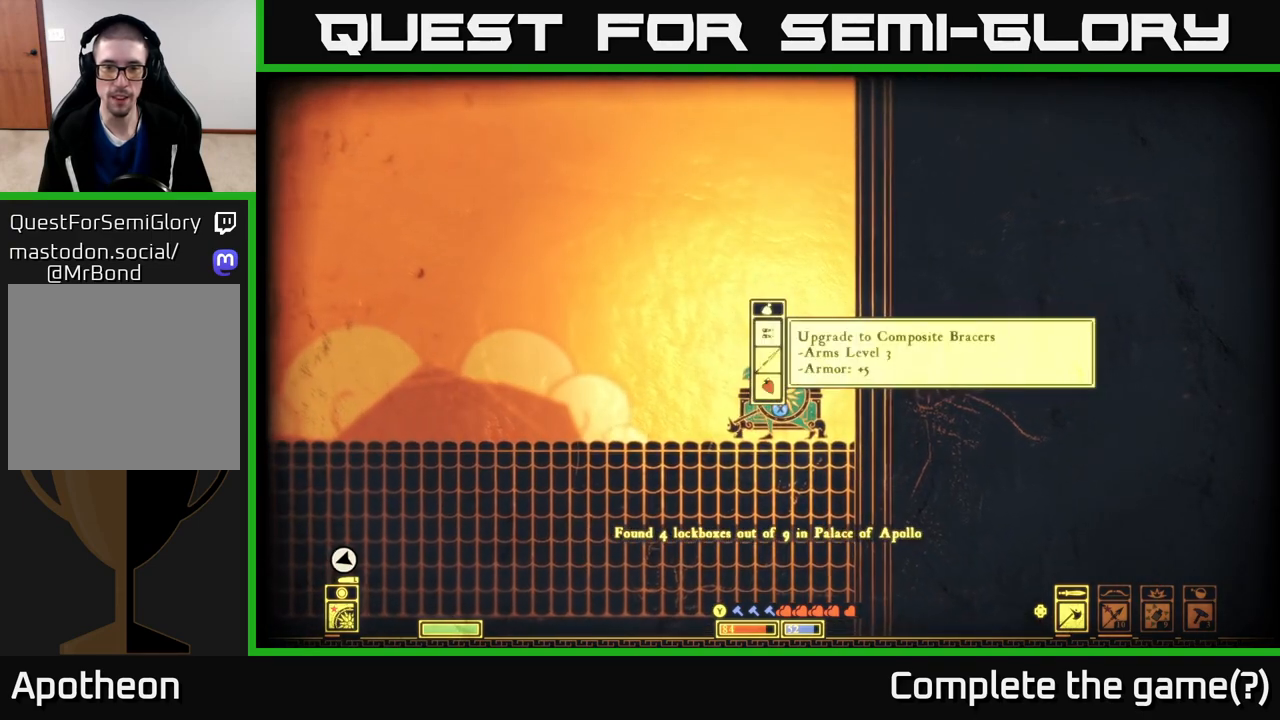
{"buttons": [], "left_stick": "center", "right_stick": "center", "events": []}
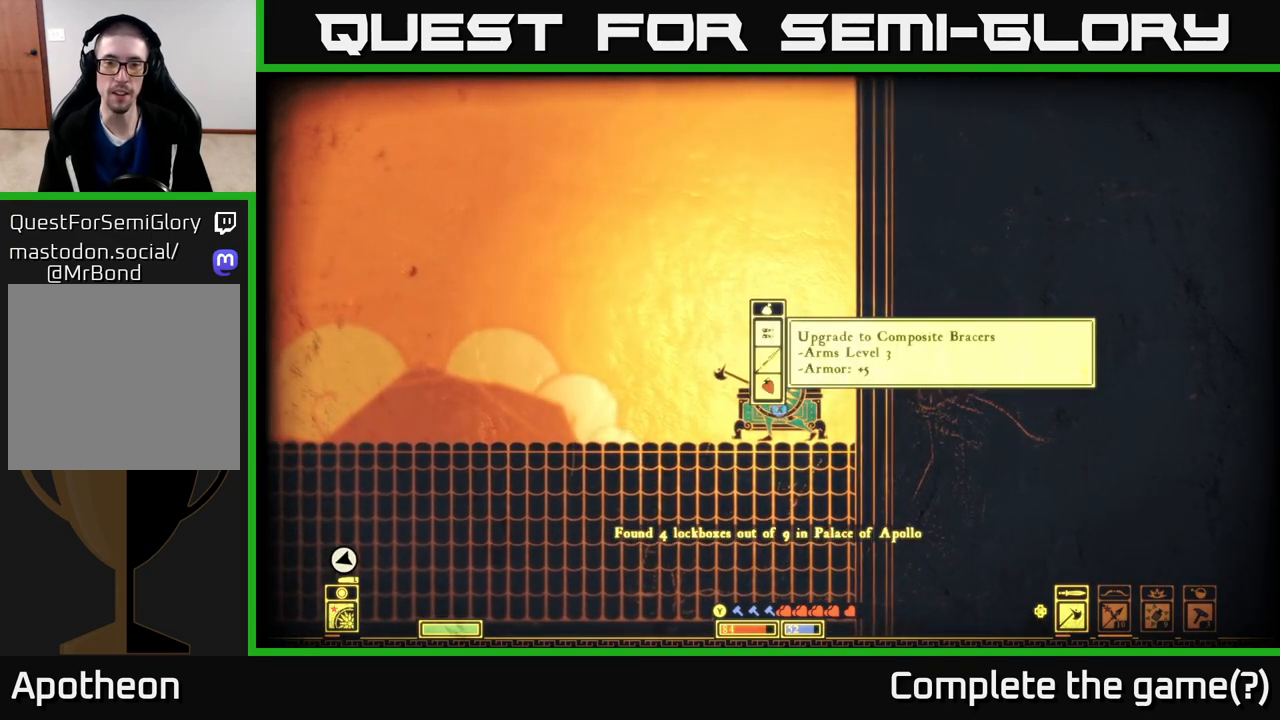
{"buttons": [], "left_stick": "center", "right_stick": "center", "events": [[217, "A", "down"], [350, "A", "up"]]}
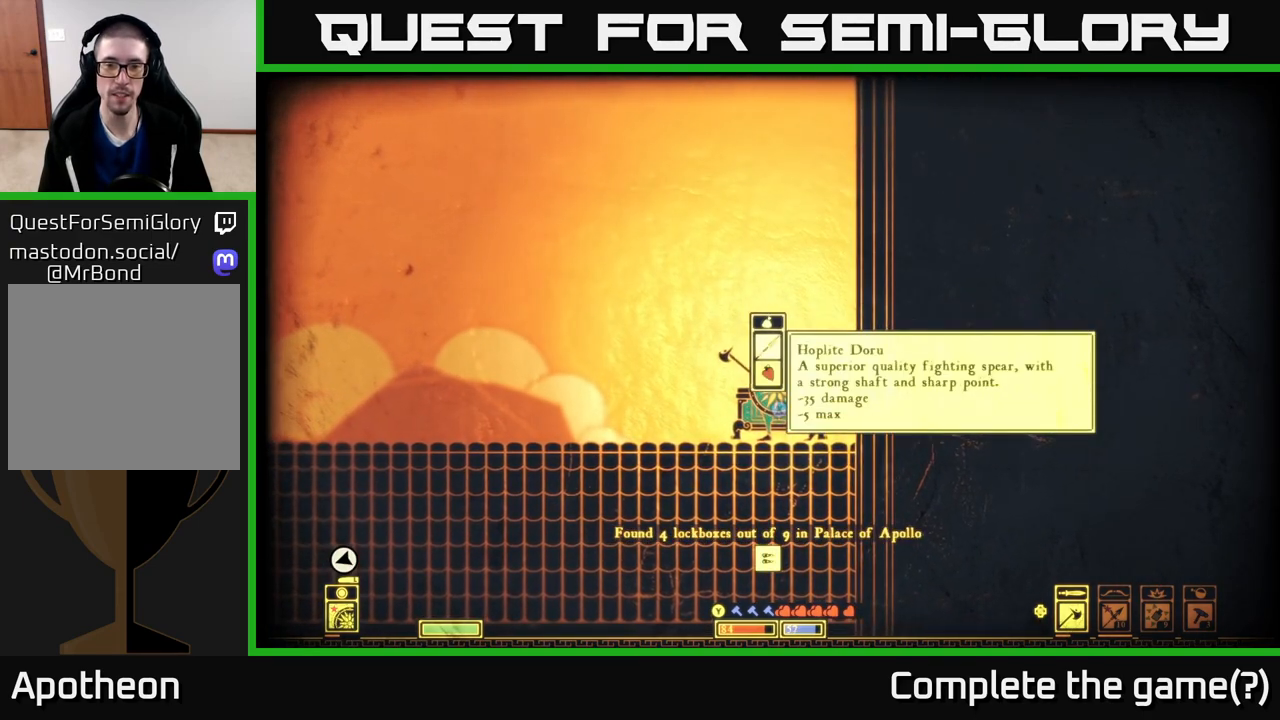
{"buttons": [], "left_stick": "center", "right_stick": "center", "events": []}
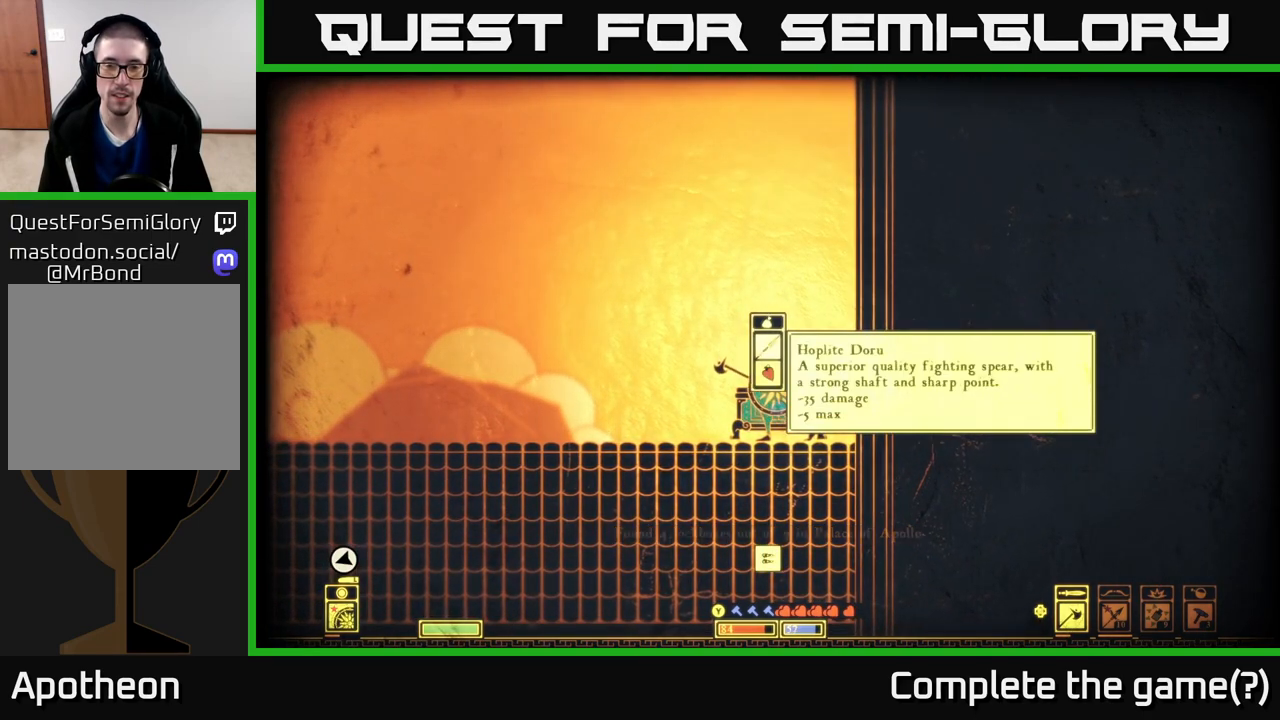
{"buttons": [], "left_stick": "center", "right_stick": "center", "events": [[167, "A", "down"], [333, "A", "up"]]}
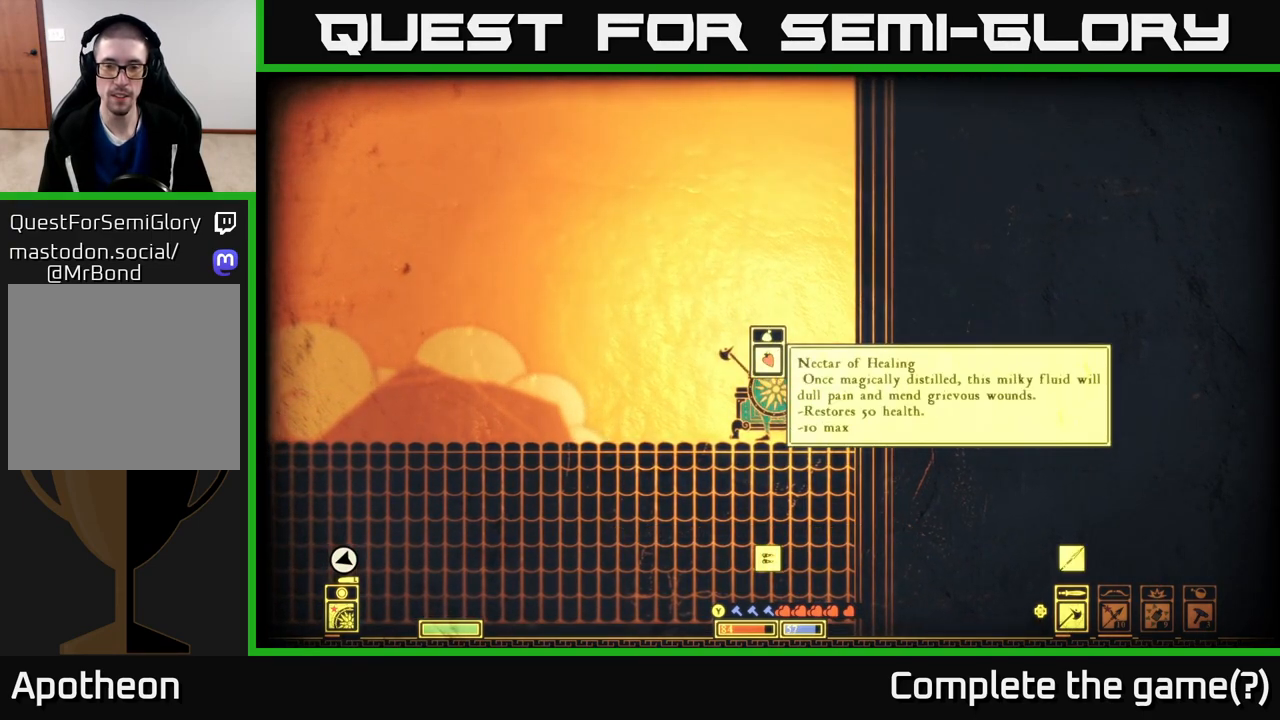
{"buttons": [], "left_stick": "center", "right_stick": "center", "events": [[250, "A", "down"], [333, "A", "up"]]}
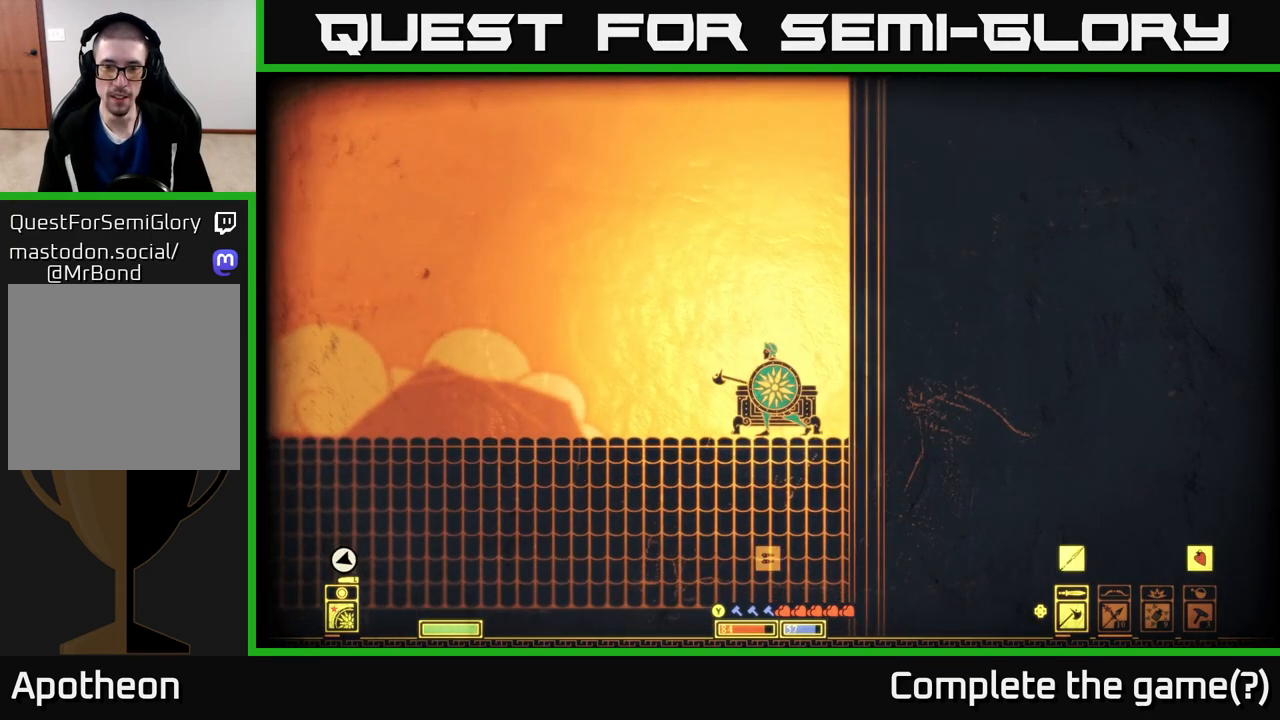
{"buttons": [], "left_stick": "left", "right_stick": "center", "events": [[100, "left_stick", "left"]]}
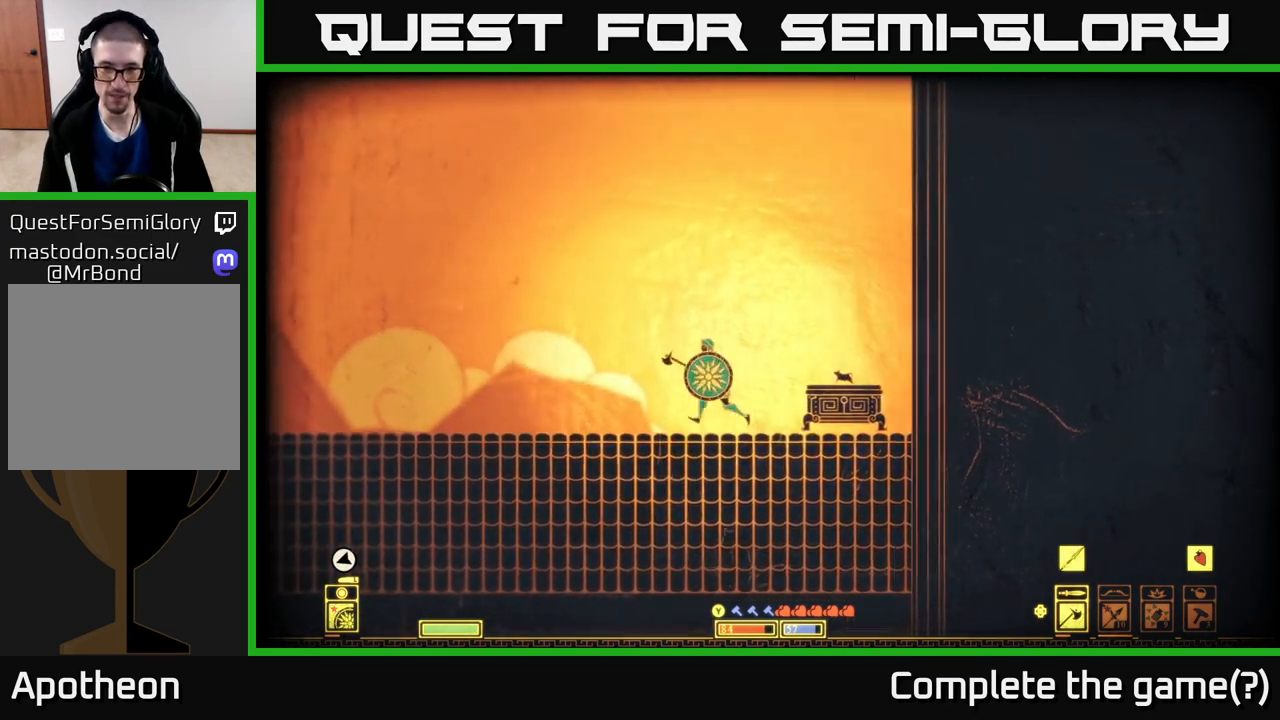
{"buttons": [], "left_stick": "left", "right_stick": "center", "events": []}
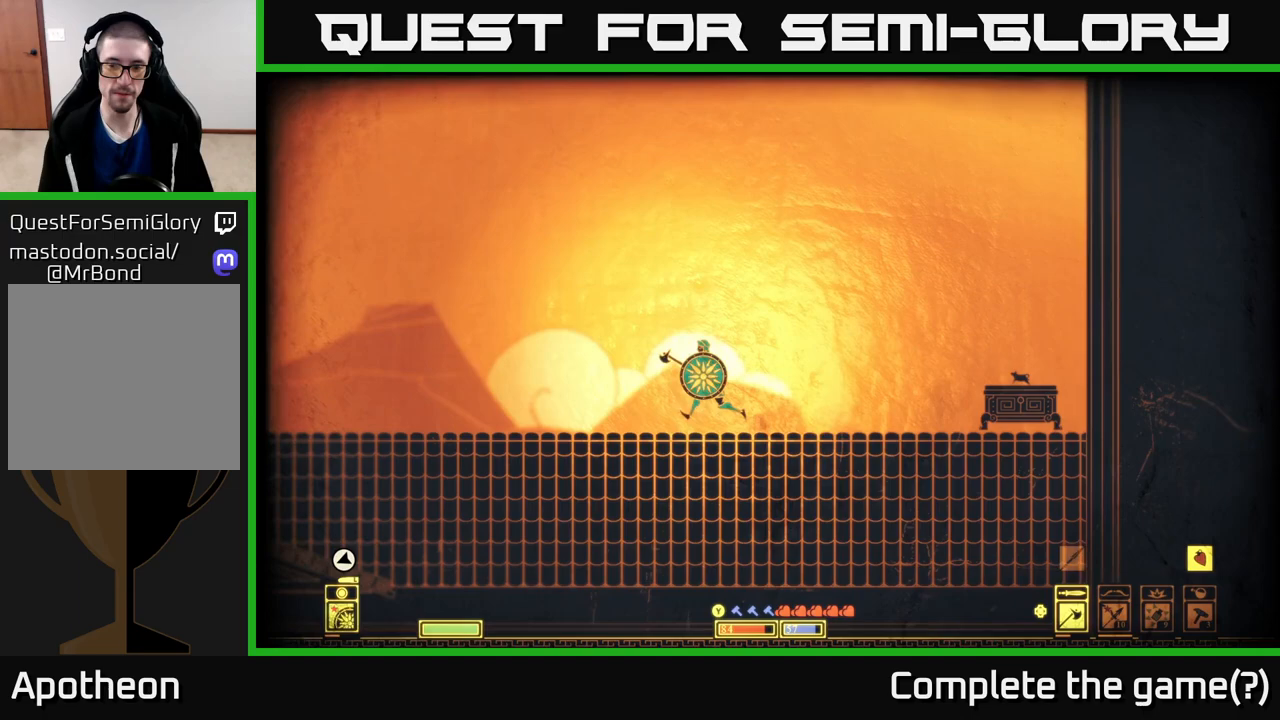
{"buttons": [], "left_stick": "left", "right_stick": "center", "events": []}
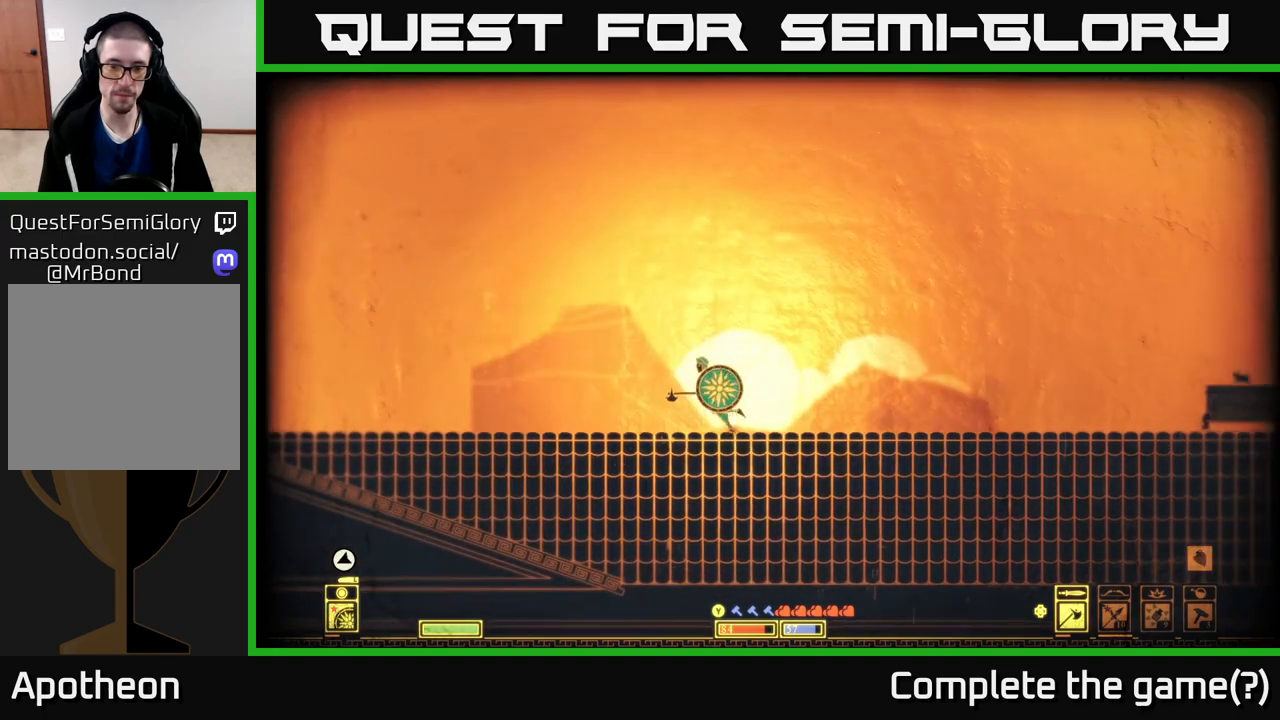
{"buttons": [], "left_stick": "left", "right_stick": "center", "events": []}
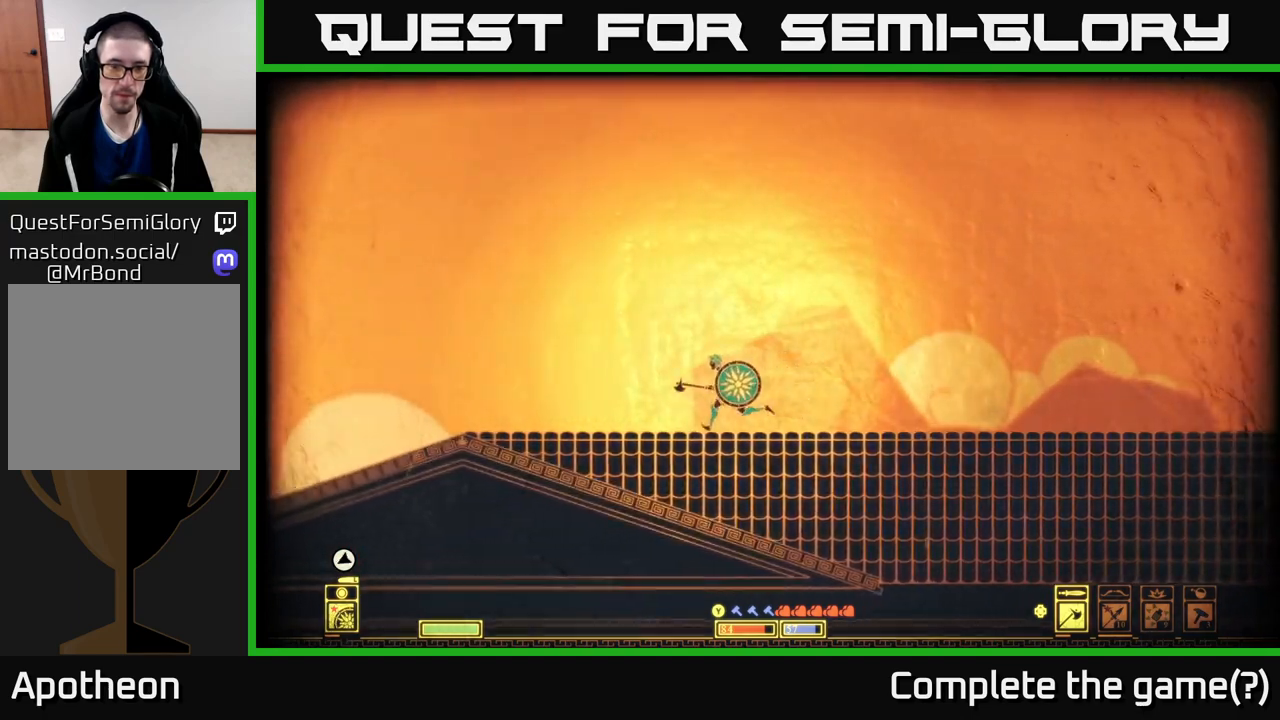
{"buttons": [], "left_stick": "left", "right_stick": "center", "events": []}
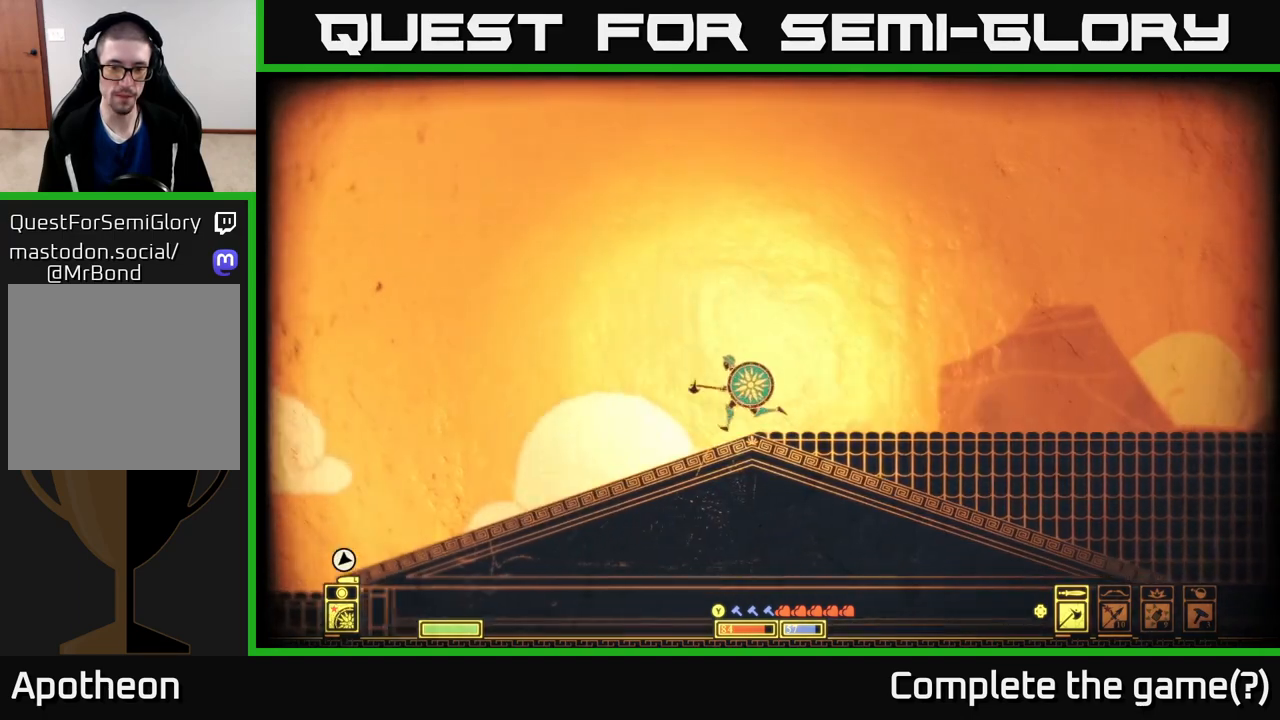
{"buttons": [], "left_stick": "left", "right_stick": "center", "events": []}
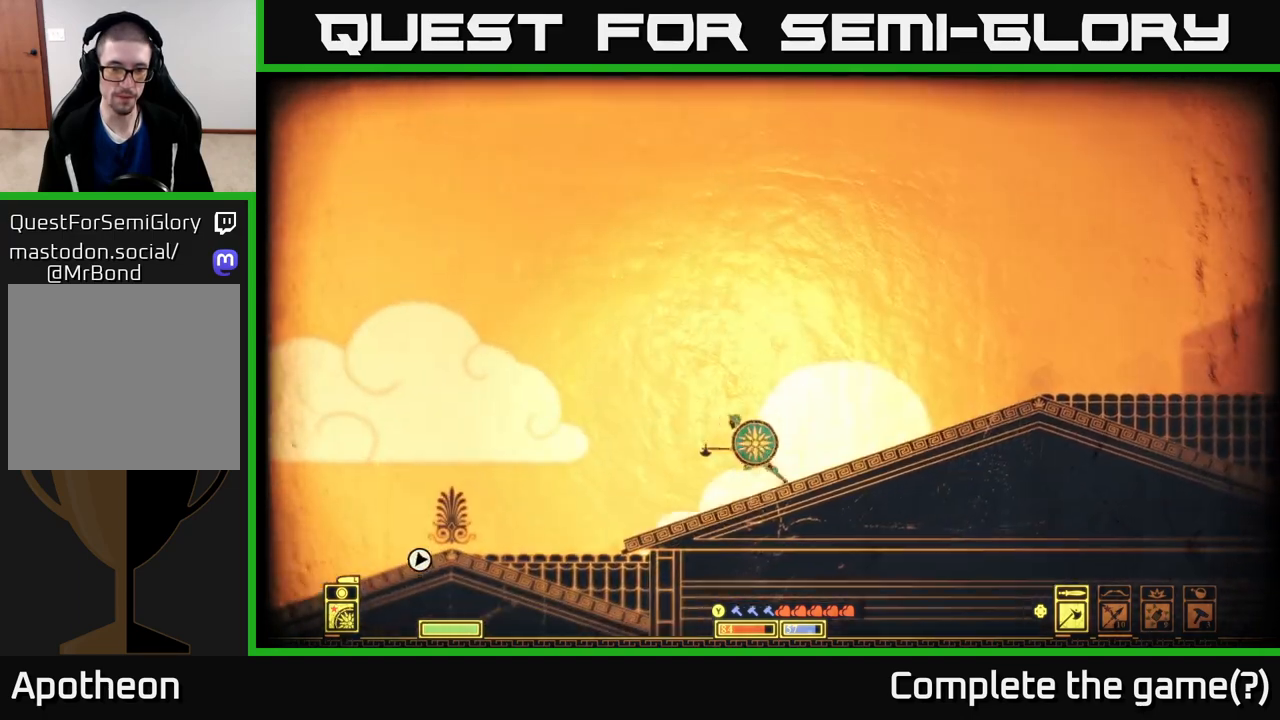
{"buttons": [], "left_stick": "down", "right_stick": "center", "events": [[167, "left_stick", "up-left"], [267, "left_stick", "center"], [367, "left_stick", "down"]]}
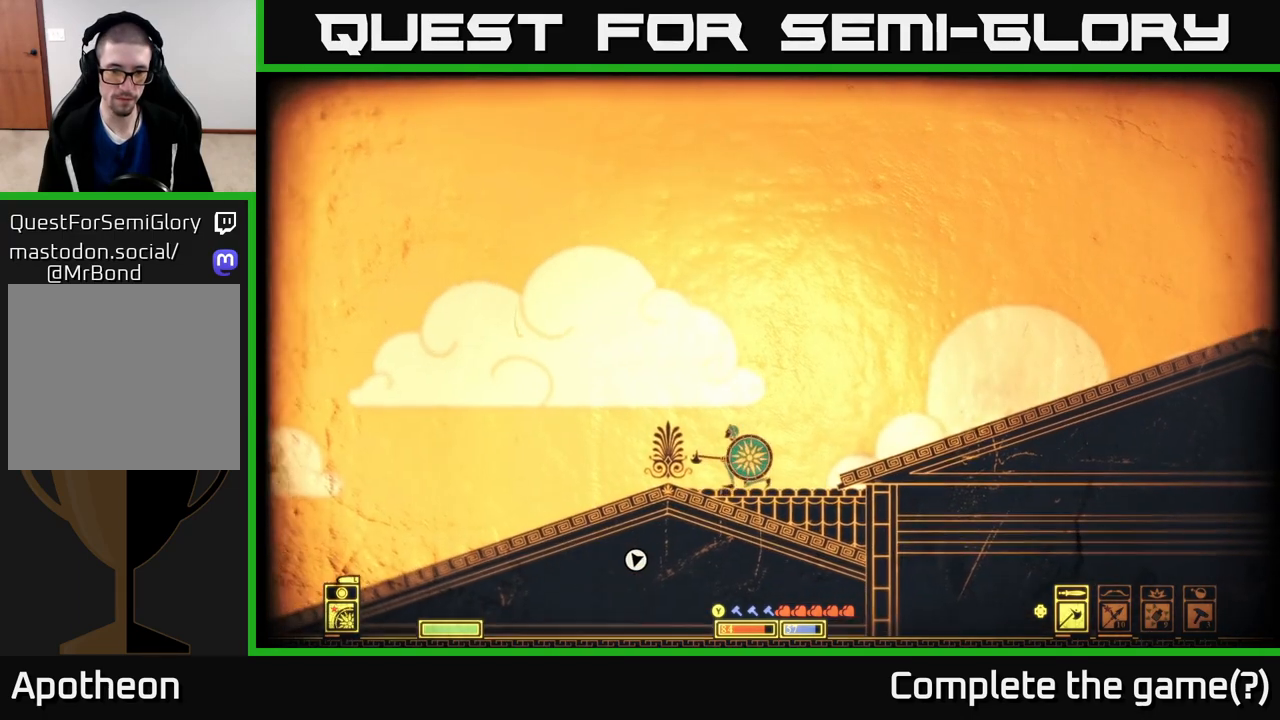
{"buttons": [], "left_stick": "left", "right_stick": "center", "events": [[67, "A", "down"], [200, "A", "up"], [500, "left_stick", "left"]]}
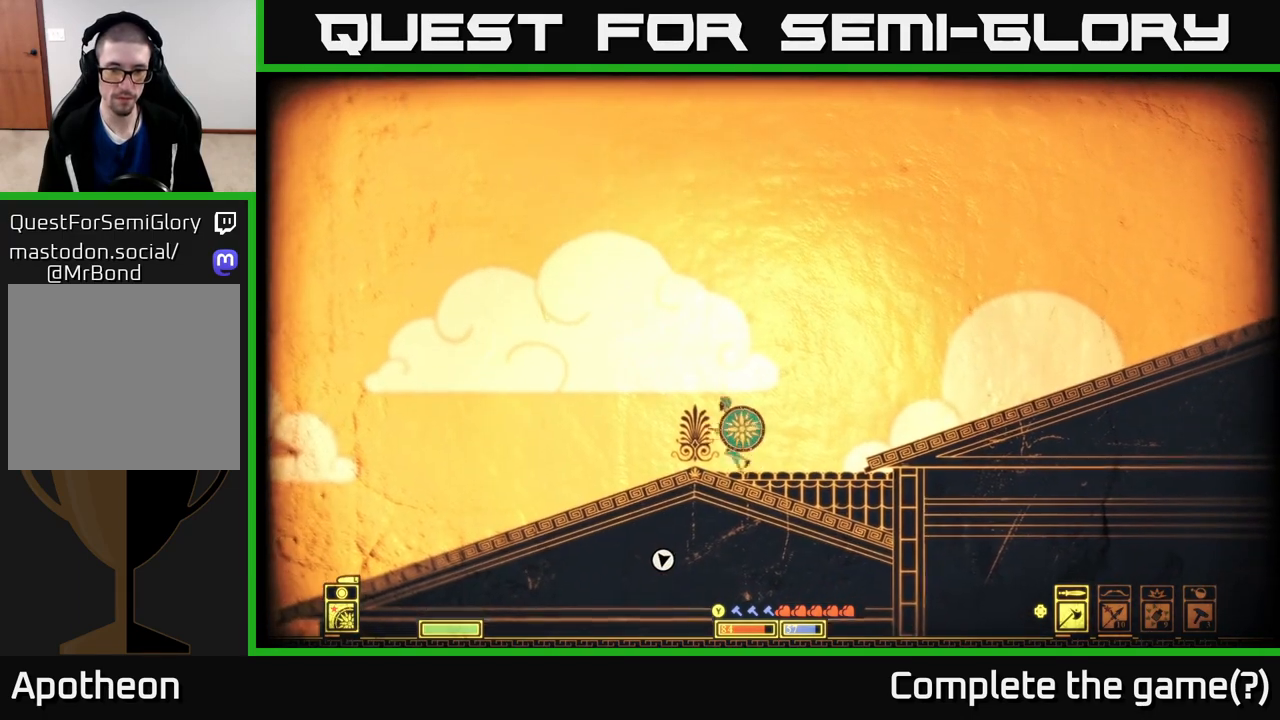
{"buttons": [], "left_stick": "left", "right_stick": "center", "events": []}
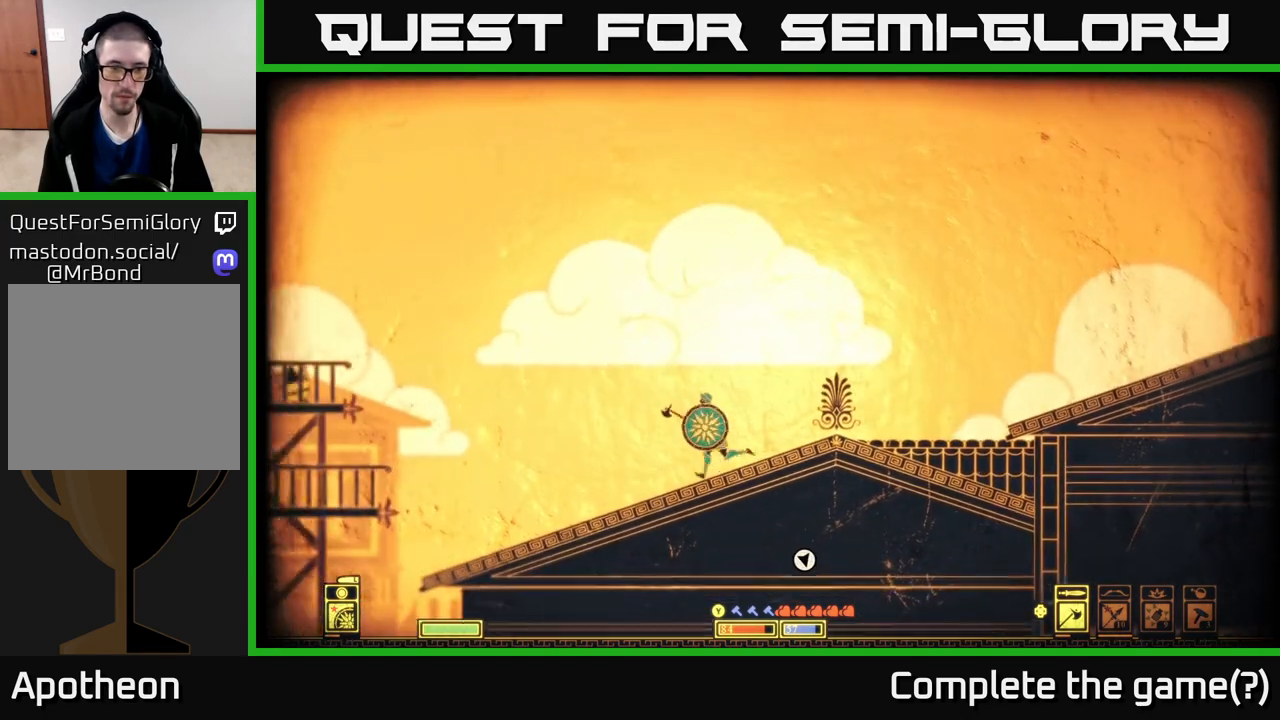
{"buttons": ["A"], "left_stick": "left", "right_stick": "center", "events": [[283, "A", "down"]]}
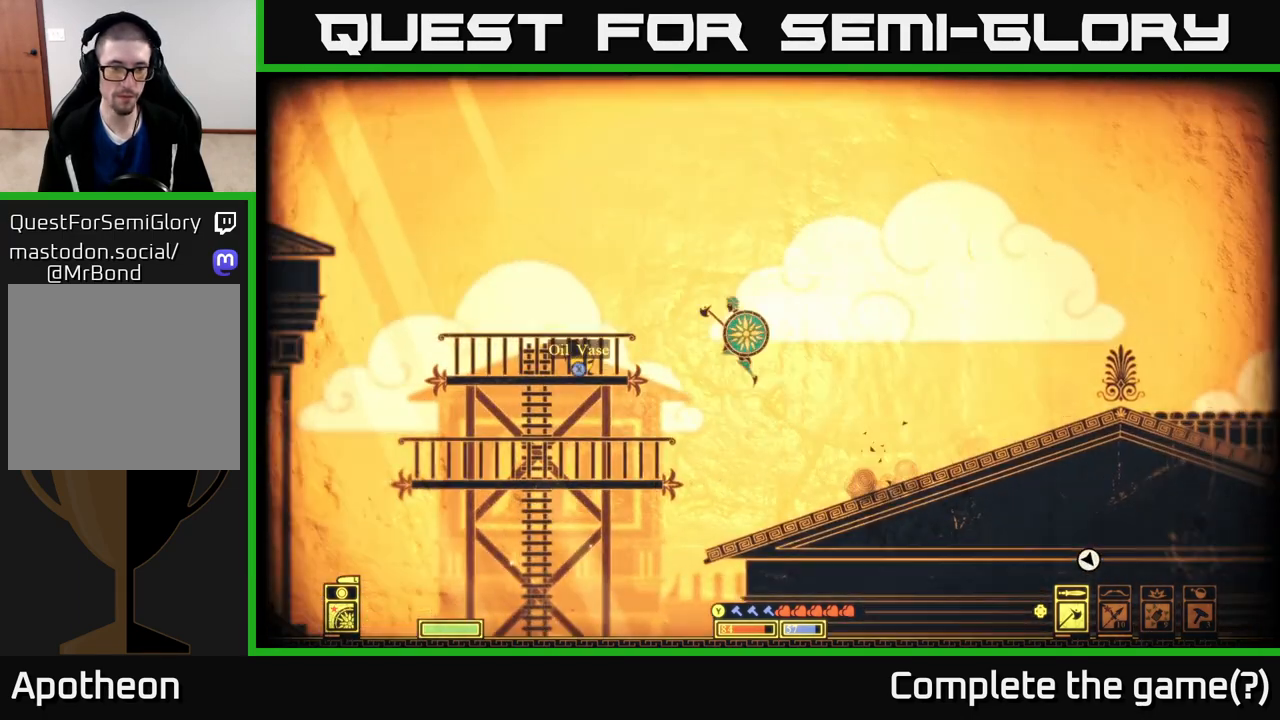
{"buttons": ["A"], "left_stick": "left", "right_stick": "center", "events": [[183, "A", "up"], [467, "A", "down"]]}
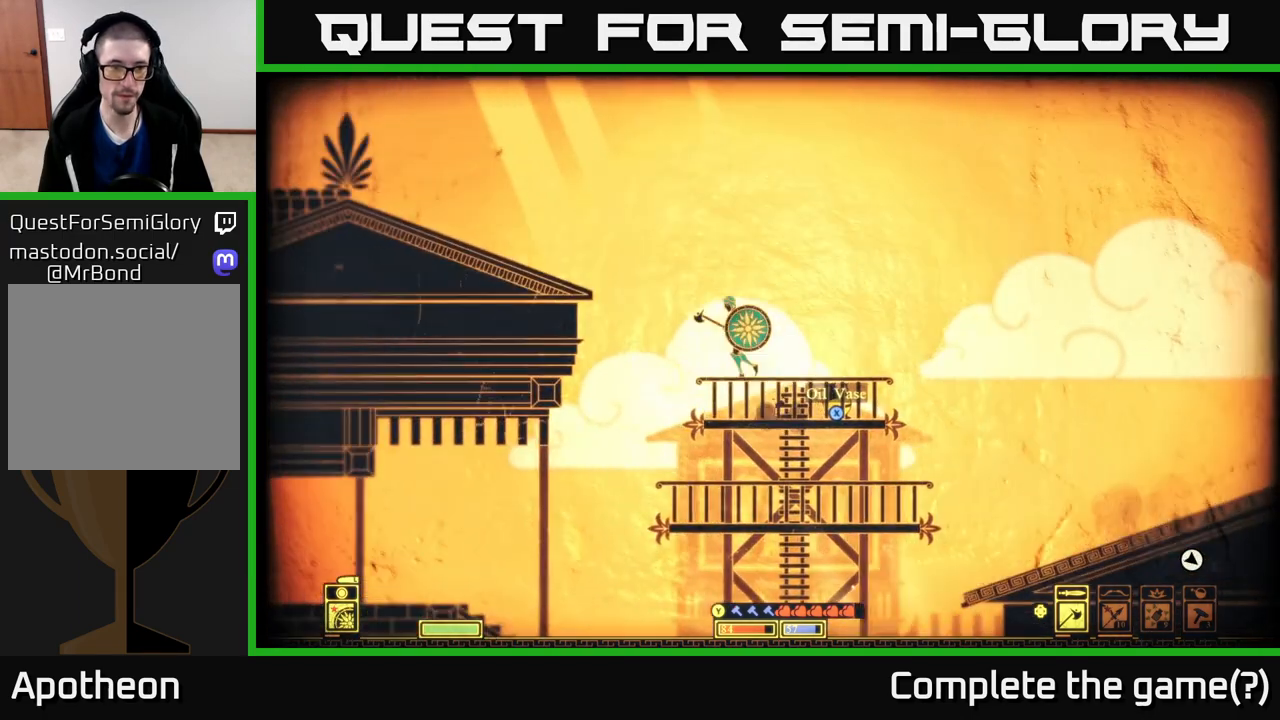
{"buttons": [], "left_stick": "left", "right_stick": "center", "events": [[367, "A", "up"]]}
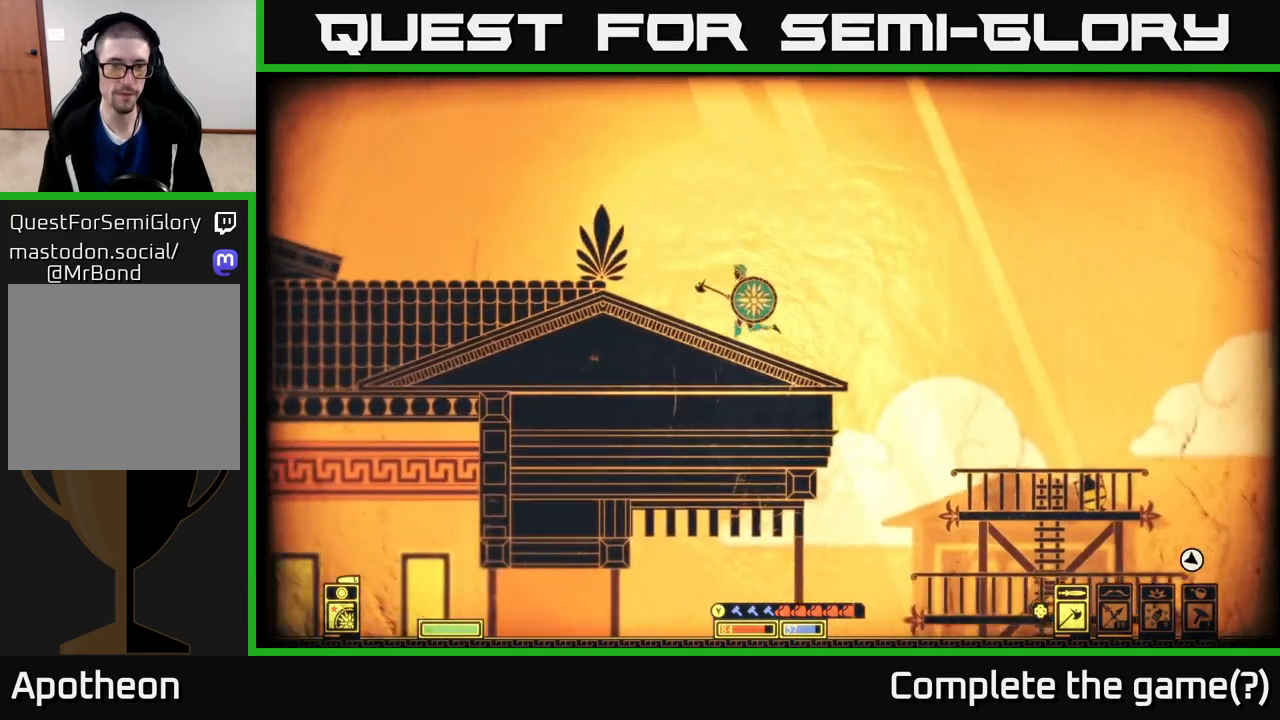
{"buttons": [], "left_stick": "left", "right_stick": "center", "events": [[217, "A", "down"], [400, "A", "up"]]}
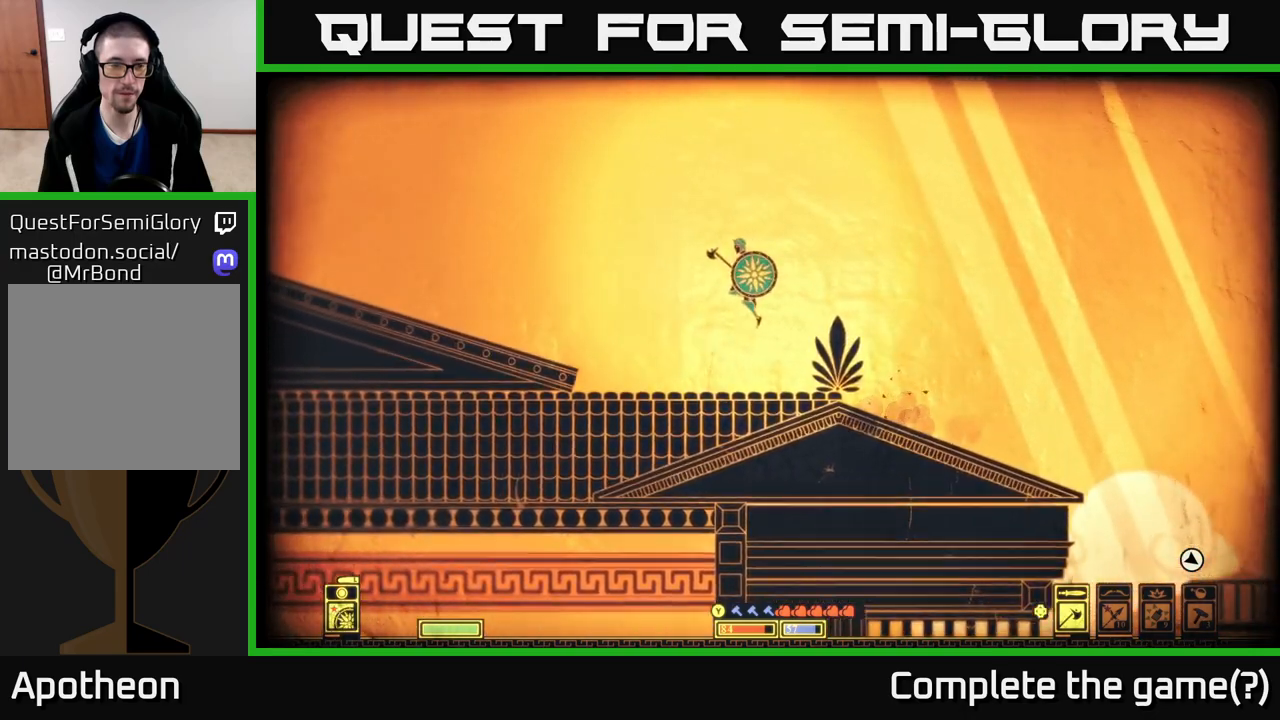
{"buttons": [], "left_stick": "up-left", "right_stick": "center", "events": [[33, "left_stick", "up-left"], [383, "A", "down"], [483, "A", "up"]]}
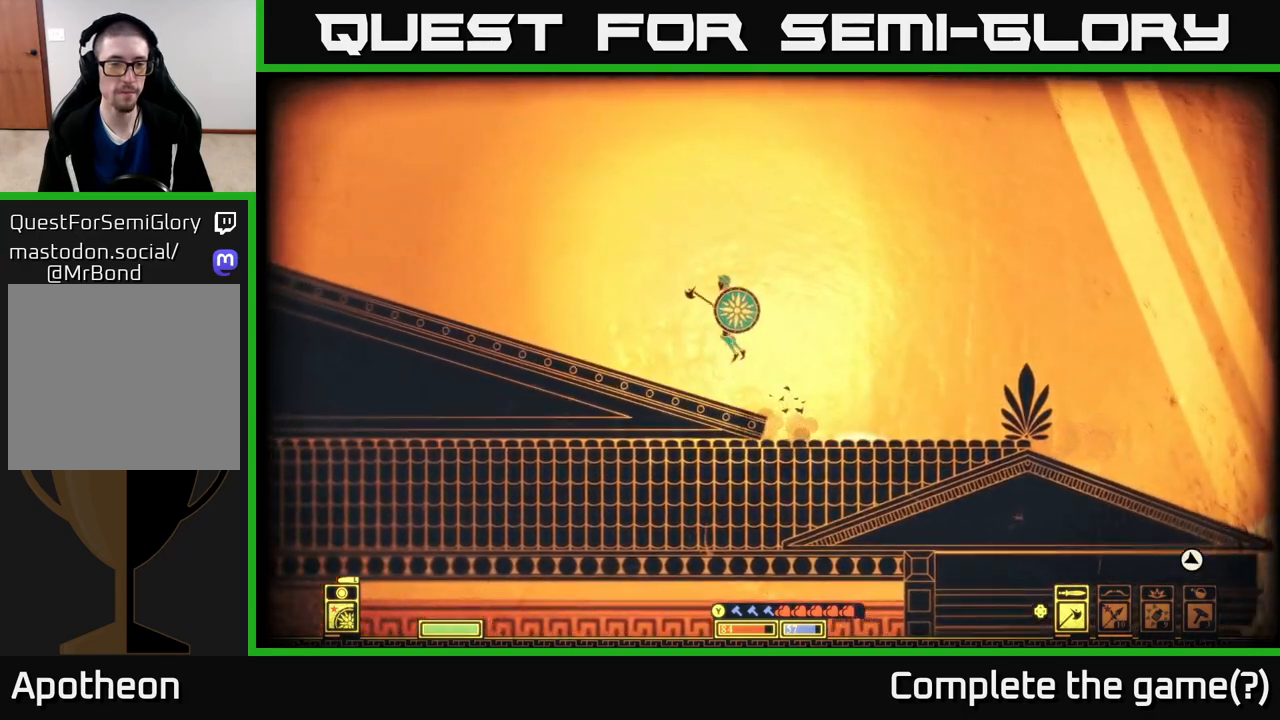
{"buttons": [], "left_stick": "right", "right_stick": "center", "events": [[317, "left_stick", "right"]]}
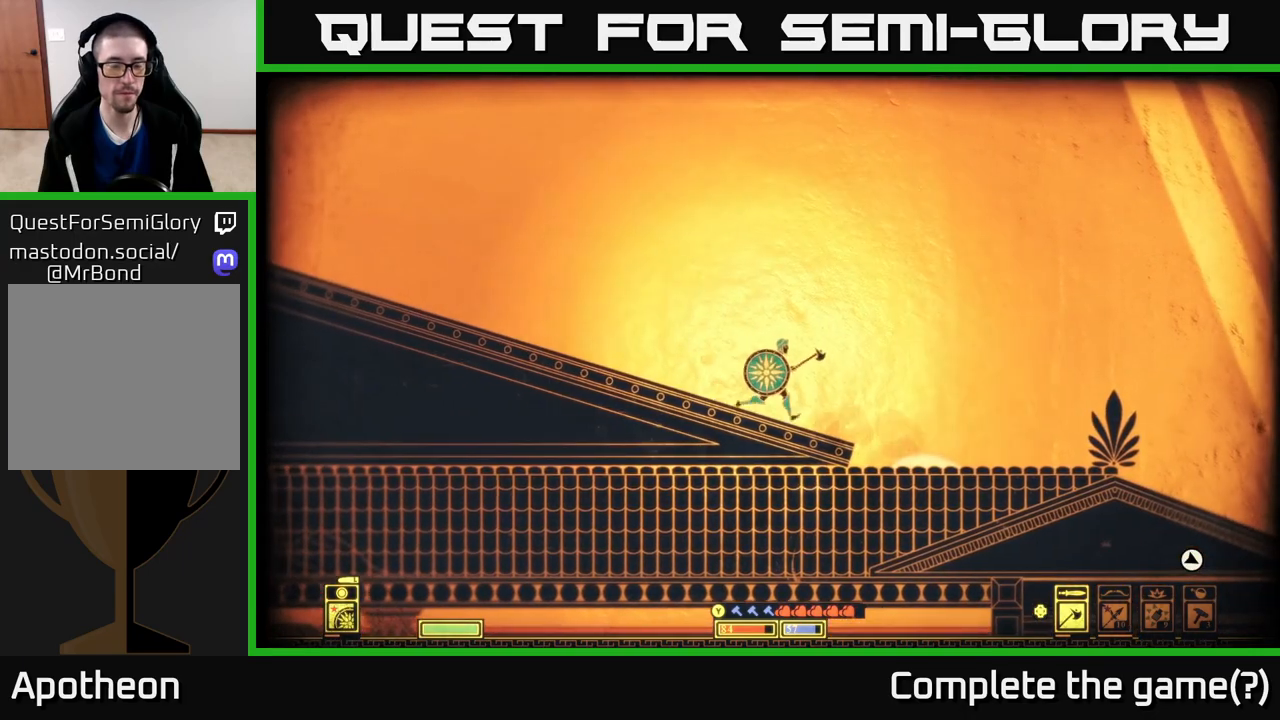
{"buttons": ["A"], "left_stick": "right", "right_stick": "center", "events": [[500, "A", "down"]]}
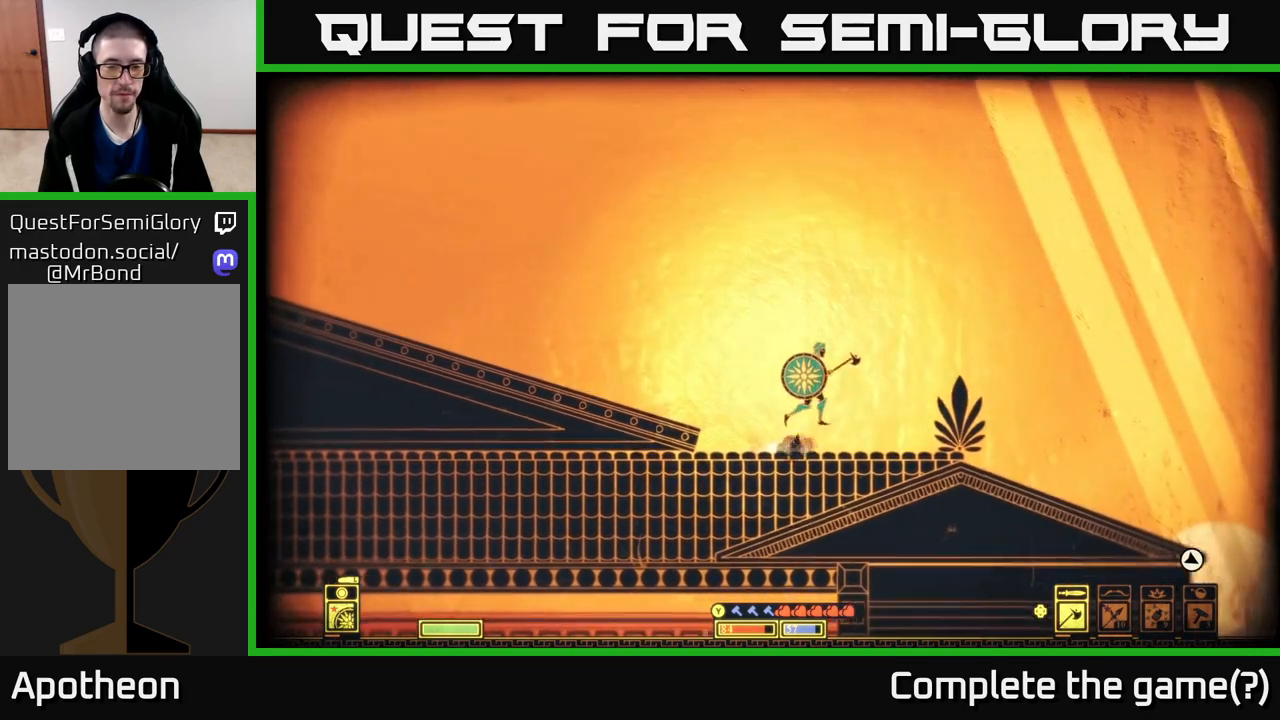
{"buttons": [], "left_stick": "right", "right_stick": "center", "events": [[83, "A", "up"]]}
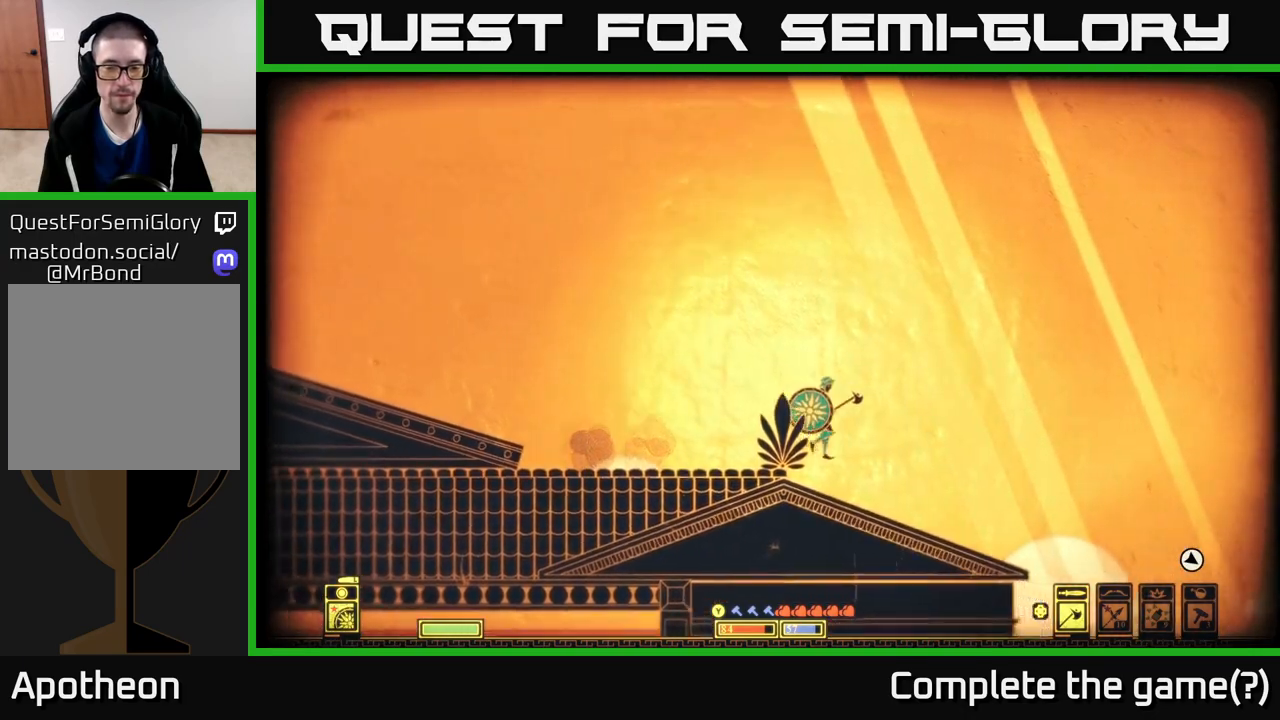
{"buttons": [], "left_stick": "right", "right_stick": "center", "events": []}
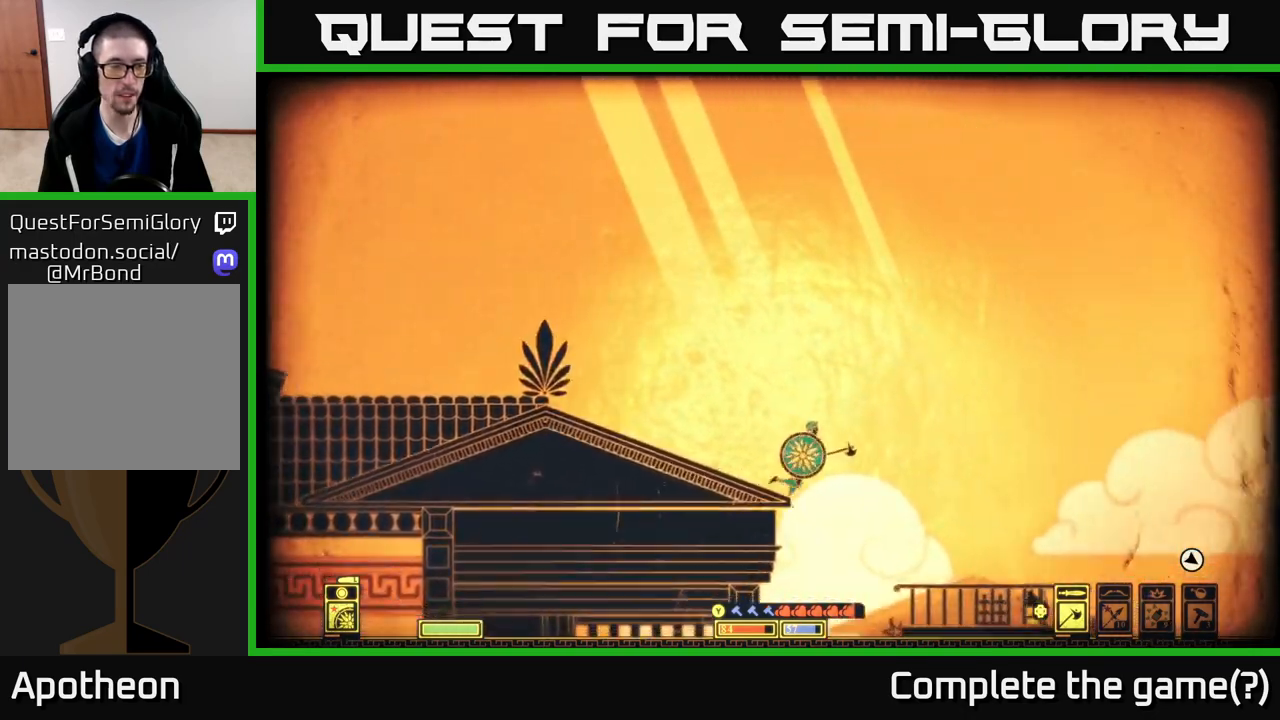
{"buttons": [], "left_stick": "right", "right_stick": "center", "events": [[217, "left_stick", "left"], [400, "left_stick", "right"]]}
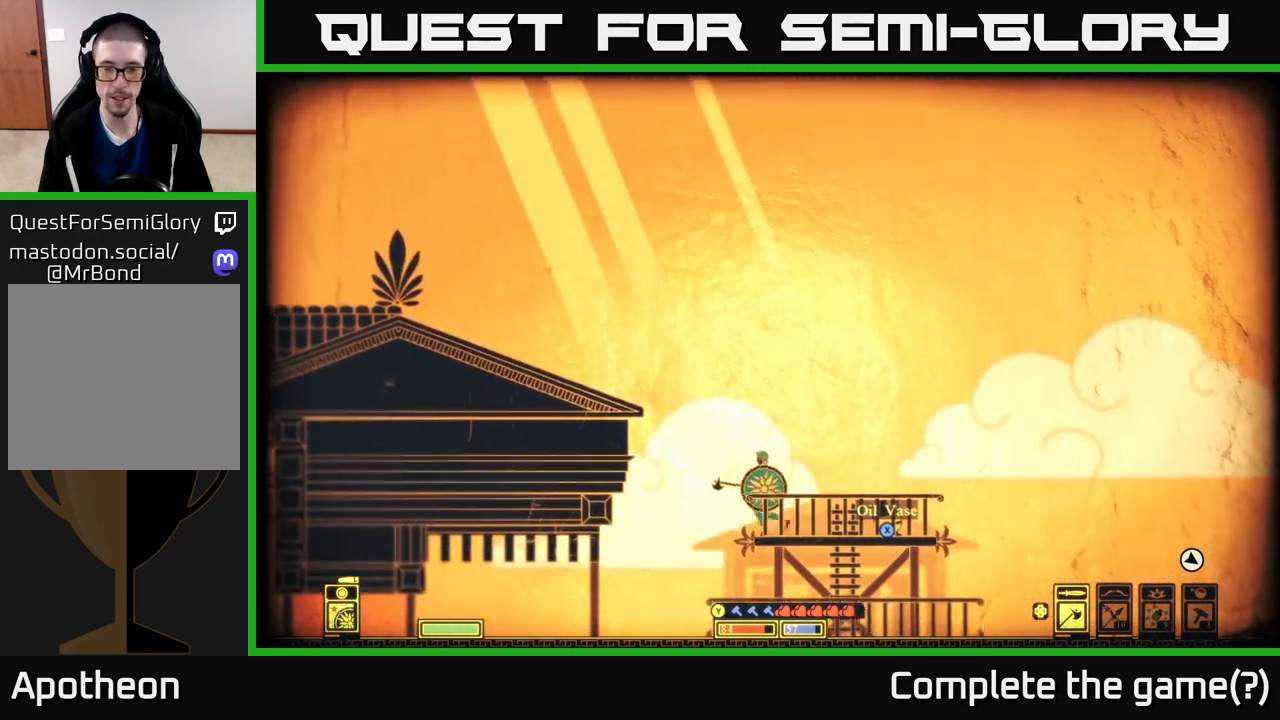
{"buttons": [], "left_stick": "down", "right_stick": "center", "events": [[33, "left_stick", "center"], [83, "left_stick", "down"], [200, "A", "down"], [283, "A", "up"]]}
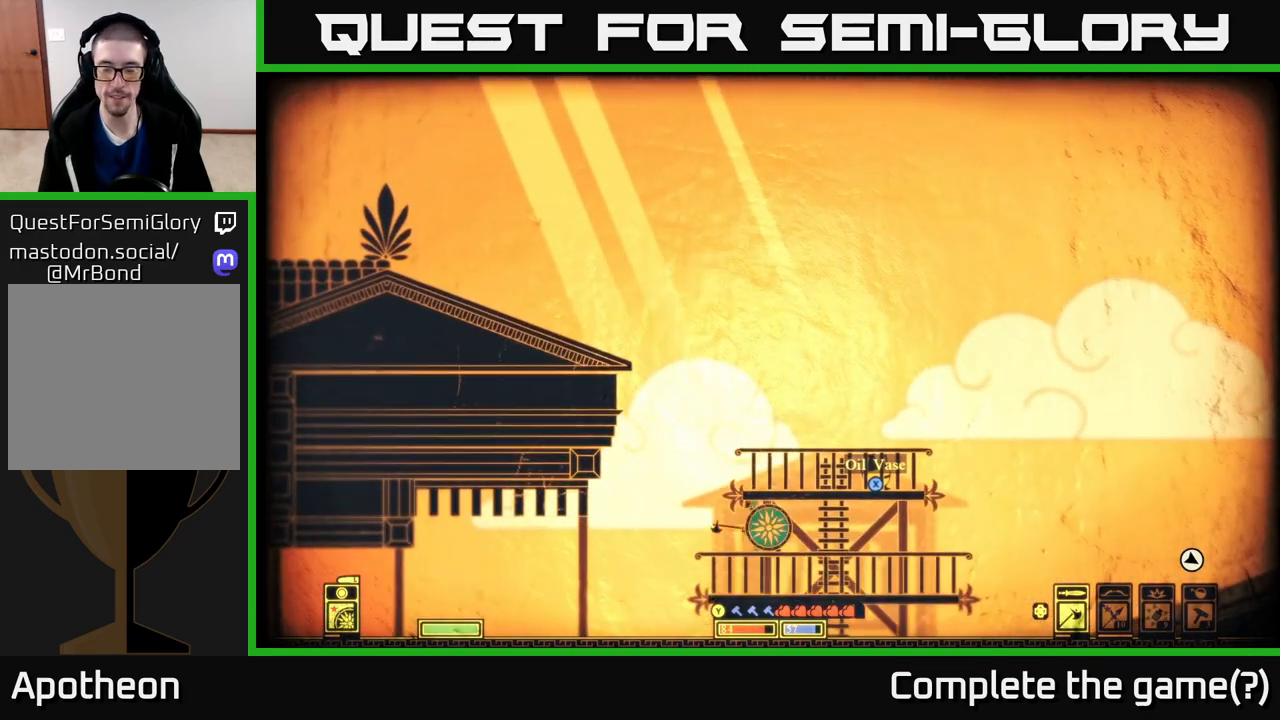
{"buttons": [], "left_stick": "down", "right_stick": "center", "events": [[200, "A", "down"], [383, "A", "up"]]}
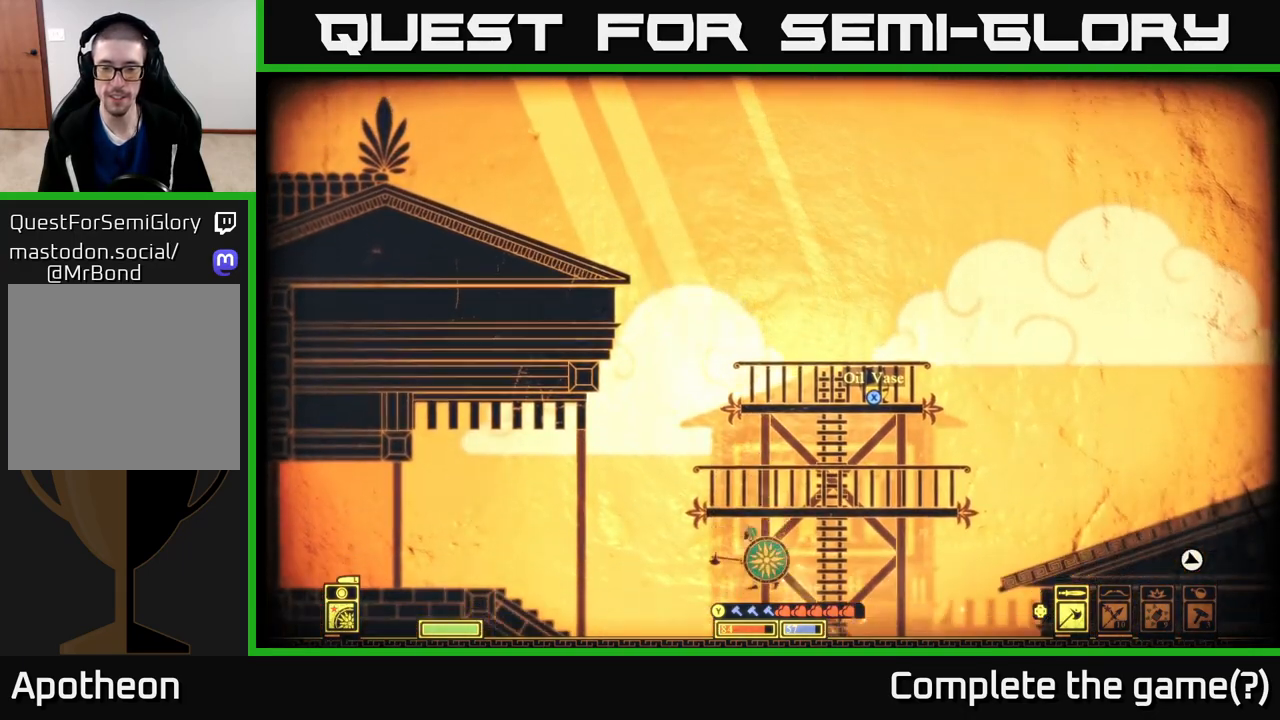
{"buttons": [], "left_stick": "down", "right_stick": "center", "events": [[317, "A", "down"], [467, "A", "up"]]}